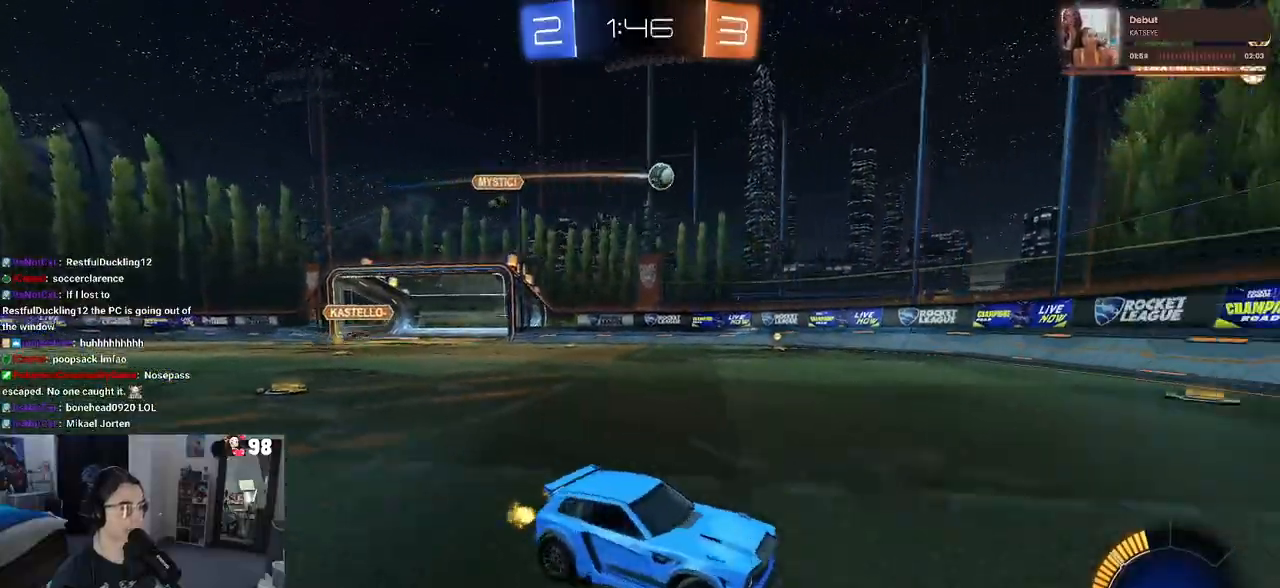
Gameplay with a controller (PlayStation layout); each line is a JSON object with the inputs held at the frame after it. "events" lists button and stick changes between this image and that frame as [ms after this image, input, new state], when the widget could be followed in between. Not read: R2.
{"buttons": [], "left_stick": "left", "right_stick": "center", "events": [[100, "R1", "down"], [167, "left_stick", "center"], [350, "R1", "up"], [417, "left_stick", "left"]]}
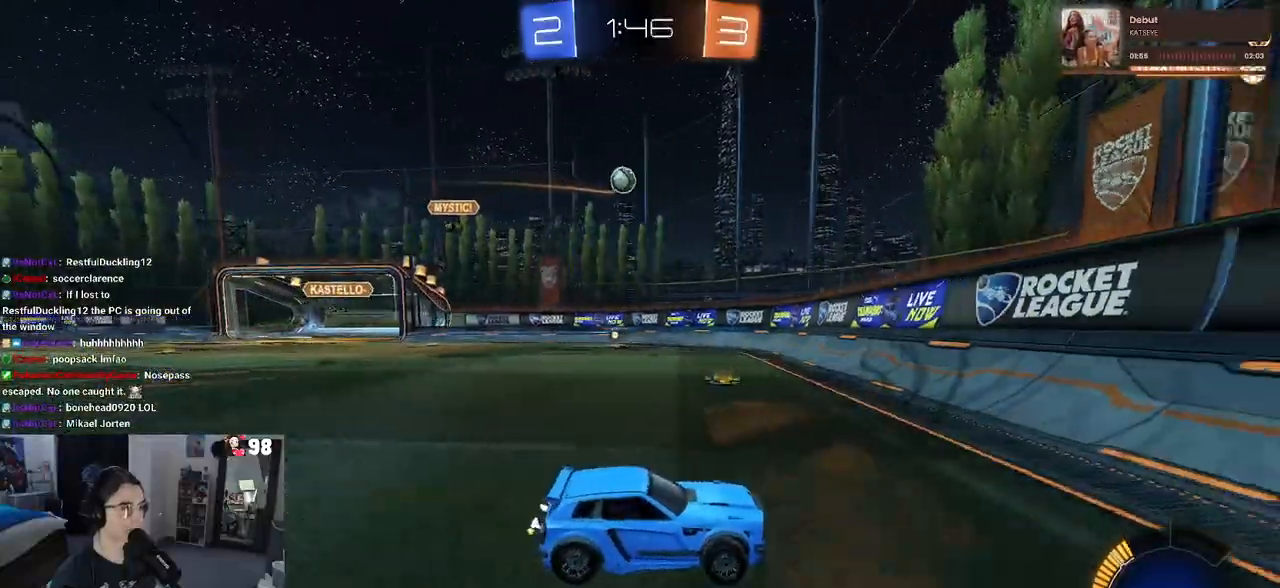
{"buttons": ["L2"], "left_stick": "left", "right_stick": "center", "events": [[117, "left_stick", "center"], [283, "left_stick", "left"], [333, "L2", "down"]]}
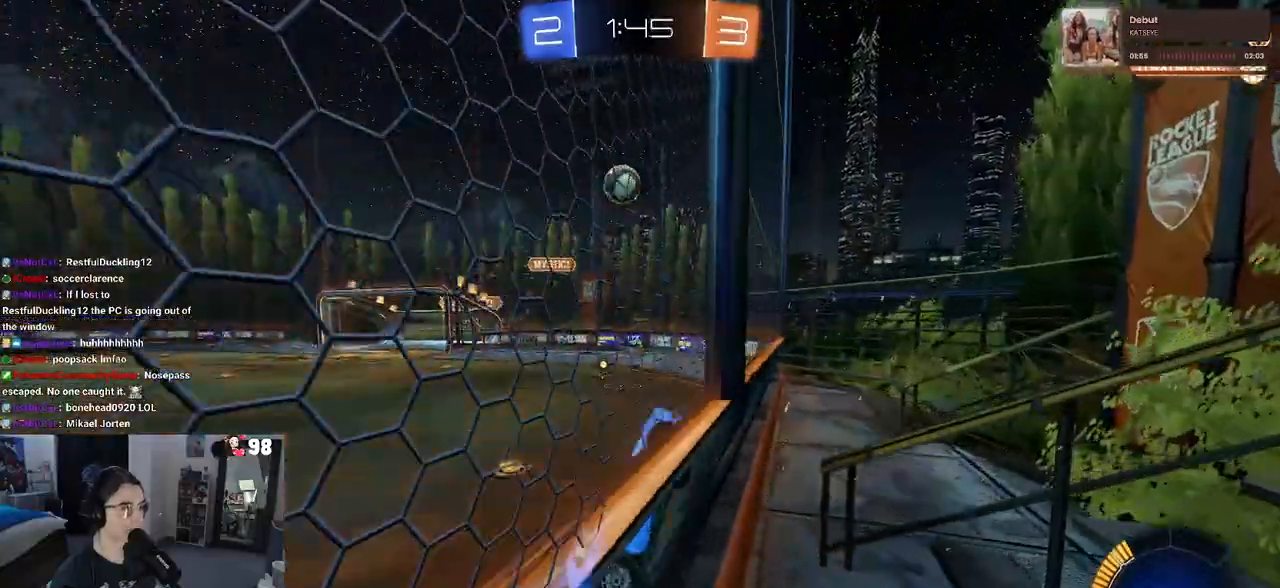
{"buttons": ["L1", "R1"], "left_stick": "up-left", "right_stick": "center", "events": [[50, "CROSS", "down"], [117, "left_stick", "down-left"], [133, "L2", "up"], [167, "L1", "down"], [200, "CROSS", "up"], [333, "R1", "down"], [333, "left_stick", "down-right"], [433, "left_stick", "up-left"]]}
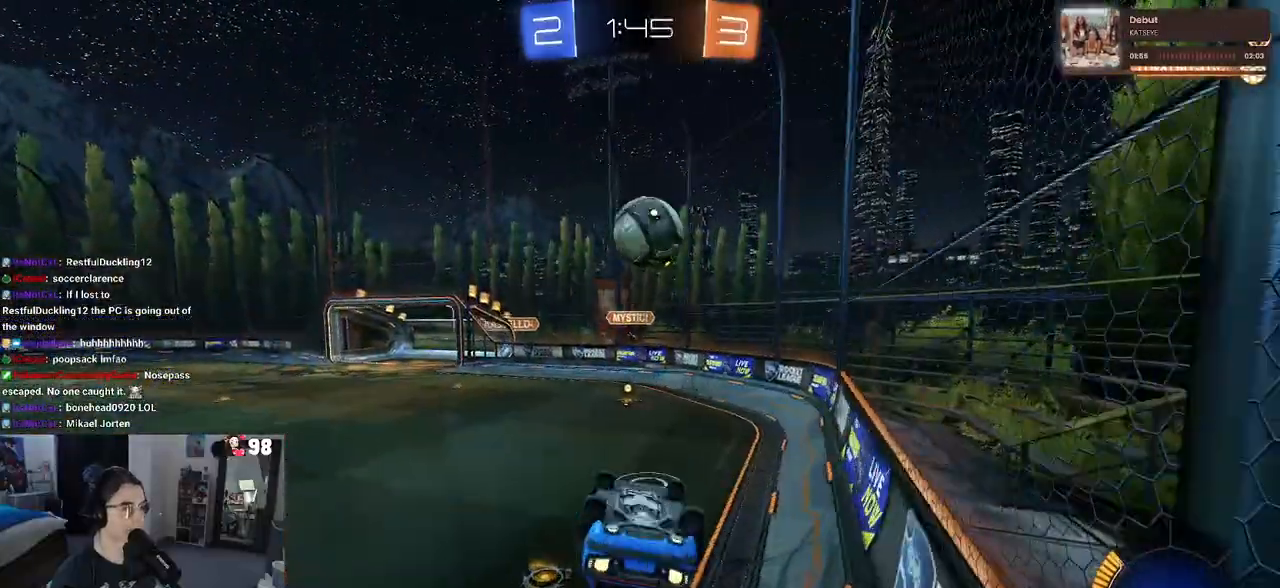
{"buttons": [], "left_stick": "down", "right_stick": "center", "events": [[17, "left_stick", "left"], [133, "left_stick", "down-right"], [150, "L1", "up"], [233, "CROSS", "down"], [233, "left_stick", "up-right"], [317, "CROSS", "up"], [317, "left_stick", "down-right"], [333, "R1", "up"], [367, "left_stick", "down"]]}
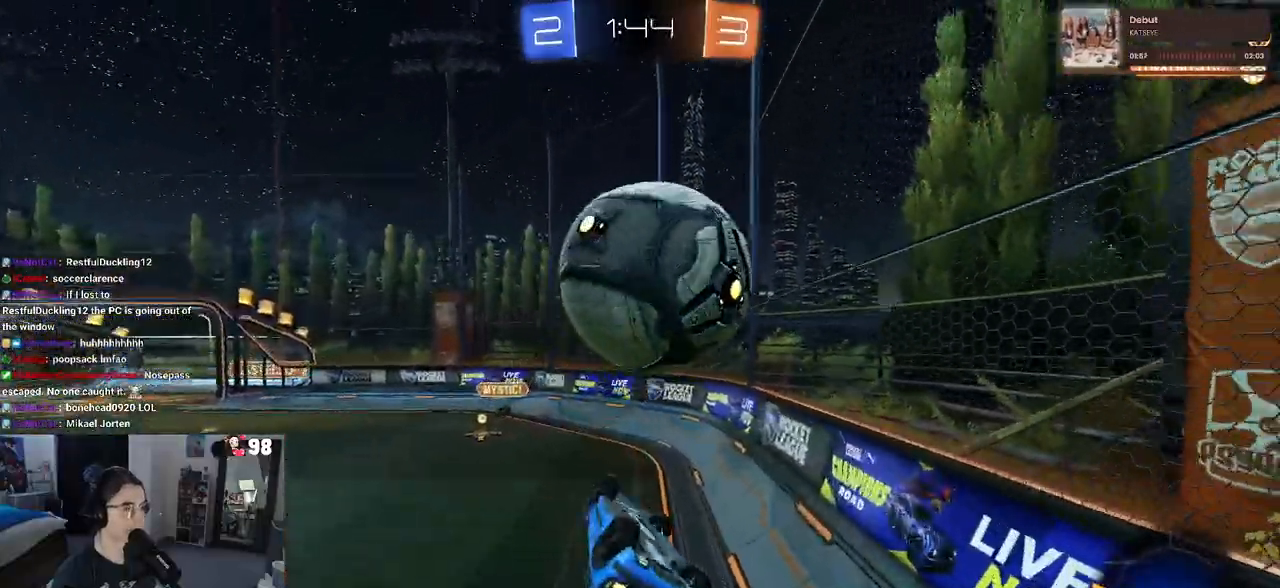
{"buttons": [], "left_stick": "down", "right_stick": "center", "events": [[83, "TRIANGLE", "down"], [200, "TRIANGLE", "up"]]}
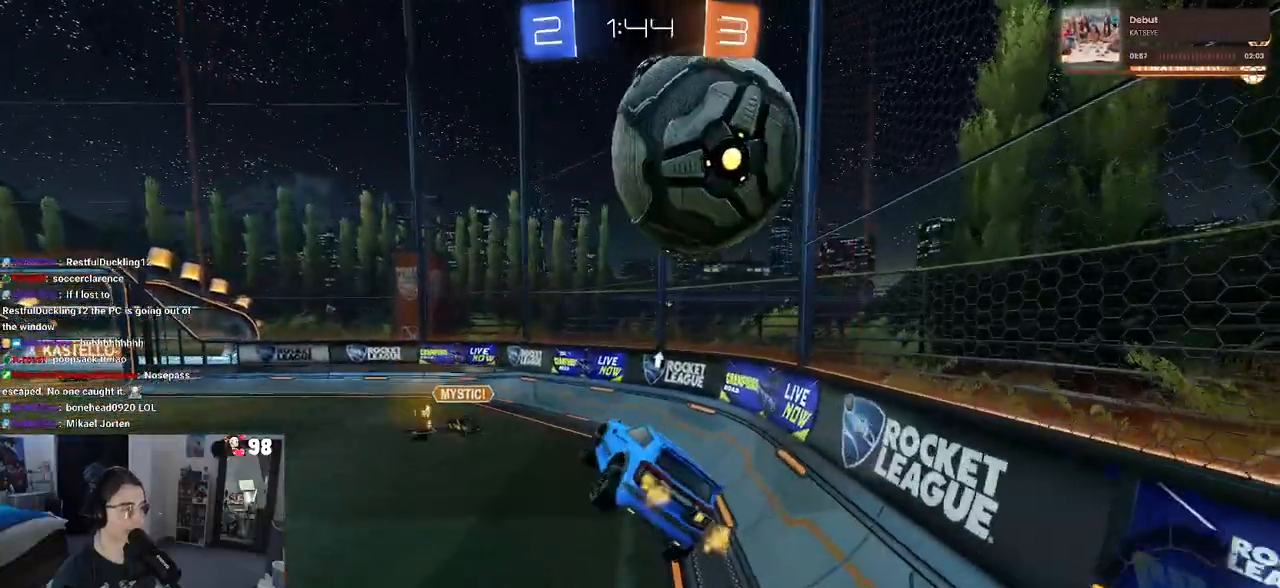
{"buttons": [], "left_stick": "right", "right_stick": "center", "events": [[17, "left_stick", "down-left"], [50, "SQUARE", "down"], [250, "SQUARE", "up"], [250, "left_stick", "center"], [467, "left_stick", "right"]]}
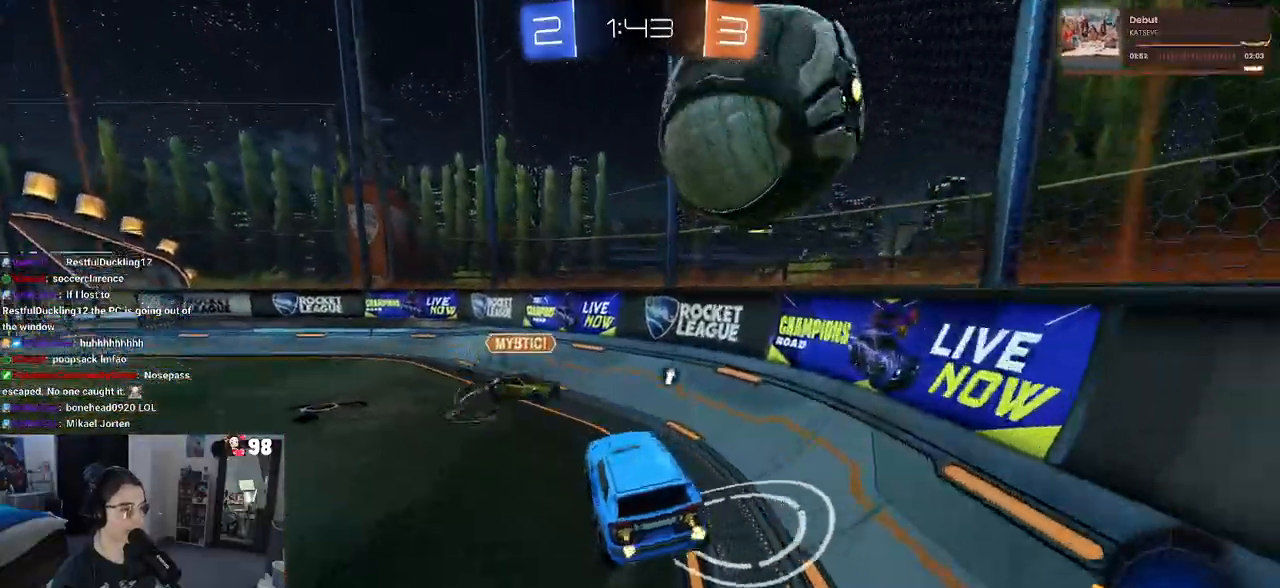
{"buttons": [], "left_stick": "right", "right_stick": "center", "events": [[383, "TRIANGLE", "down"], [483, "TRIANGLE", "up"]]}
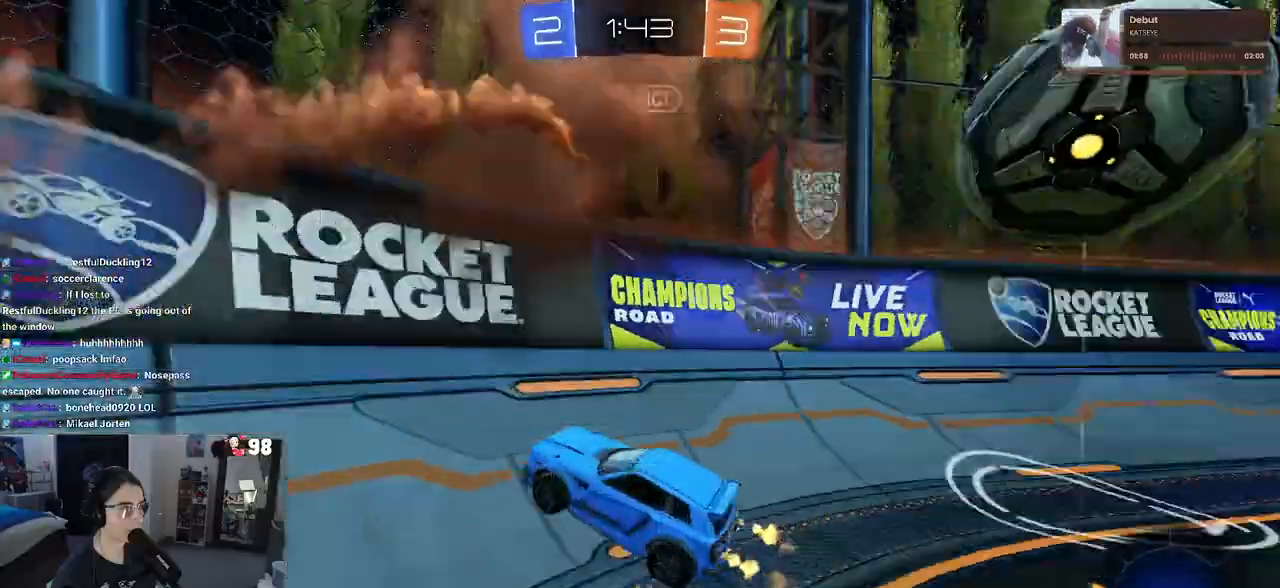
{"buttons": [], "left_stick": "right", "right_stick": "center", "events": [[183, "SQUARE", "down"], [300, "SQUARE", "up"]]}
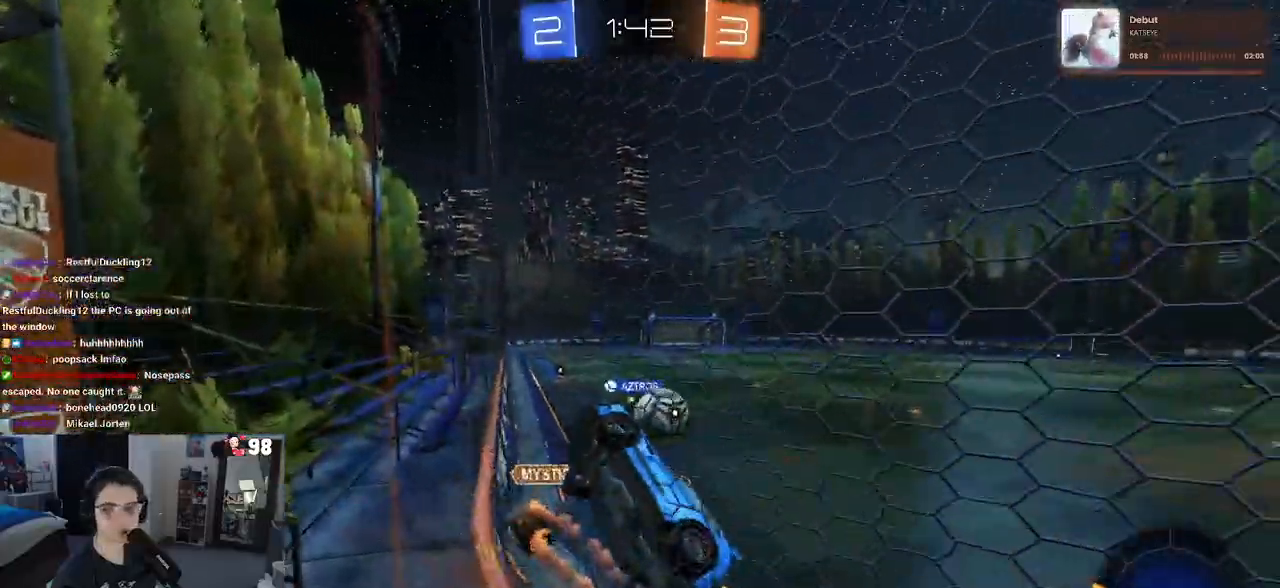
{"buttons": ["R1"], "left_stick": "center", "right_stick": "center", "events": [[167, "R1", "down"], [267, "left_stick", "center"]]}
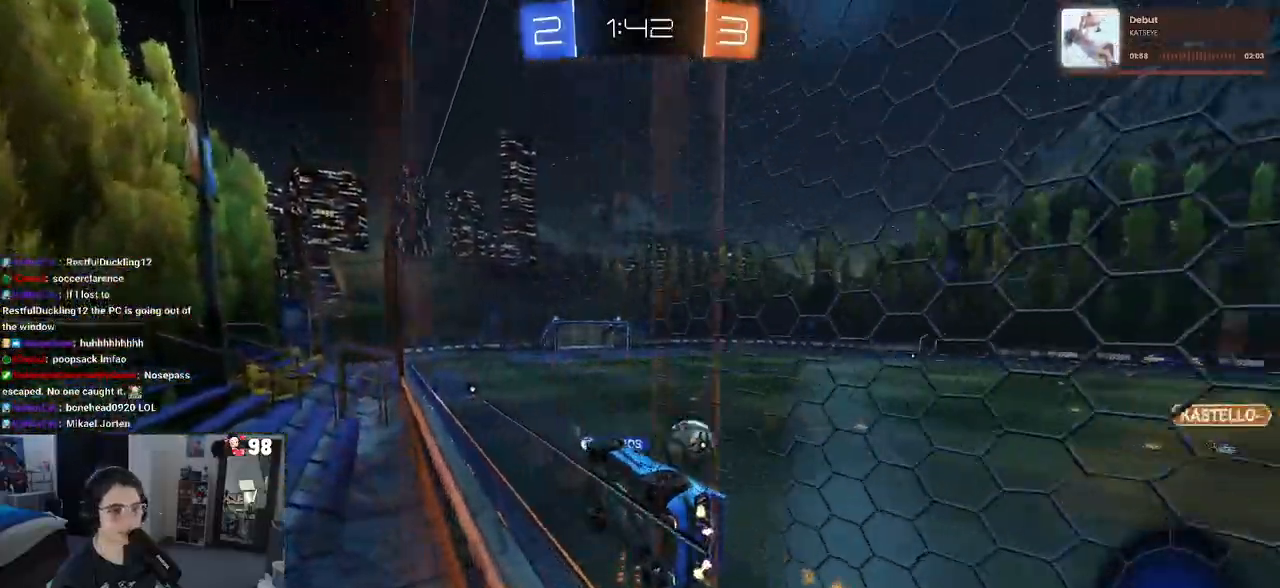
{"buttons": ["R1"], "left_stick": "center", "right_stick": "center"}
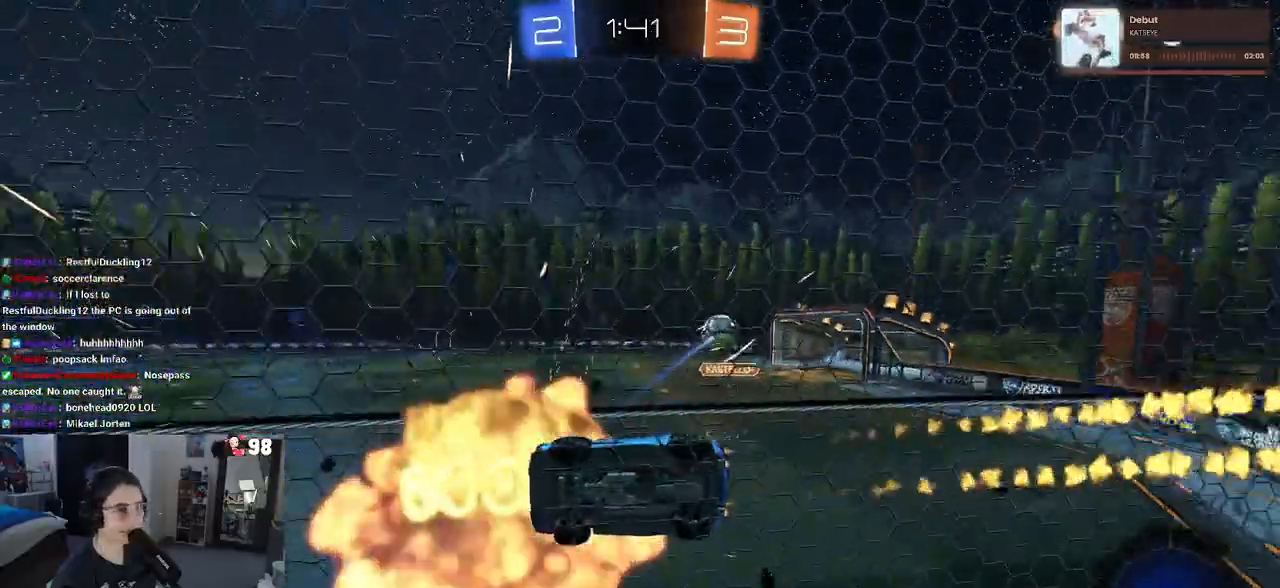
{"buttons": [], "left_stick": "center", "right_stick": "center", "events": [[17, "R1", "up"], [117, "left_stick", "down-left"], [133, "SQUARE", "down"], [300, "SQUARE", "up"], [383, "left_stick", "center"]]}
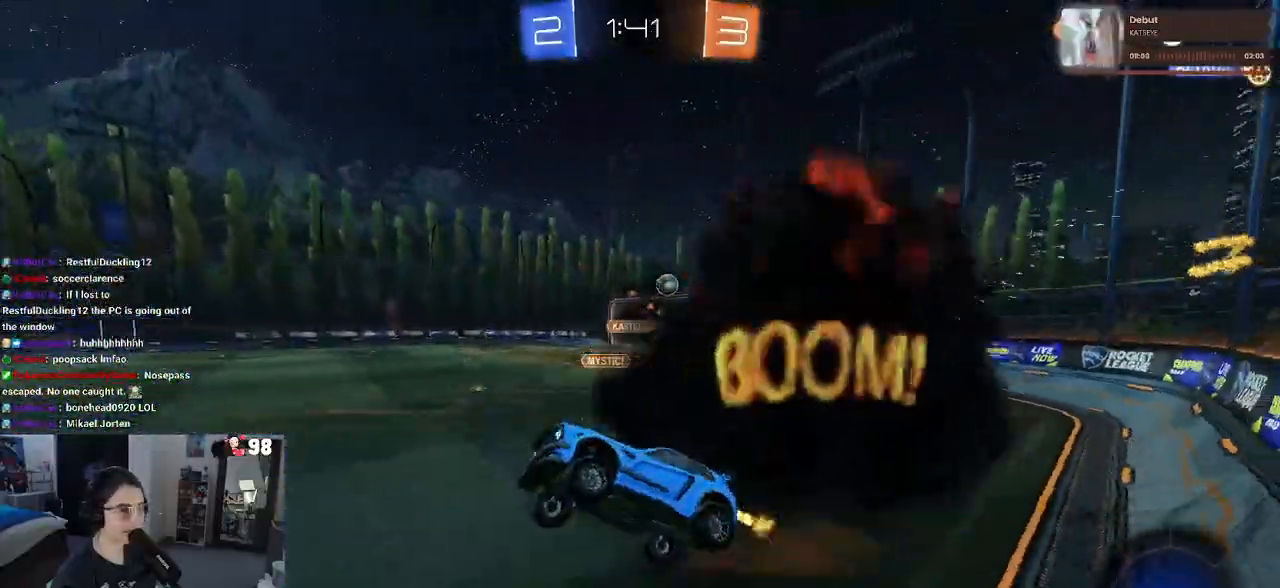
{"buttons": [], "left_stick": "up-left", "right_stick": "center", "events": [[133, "left_stick", "up"], [250, "CROSS", "down"], [333, "CROSS", "up"], [367, "left_stick", "up-left"]]}
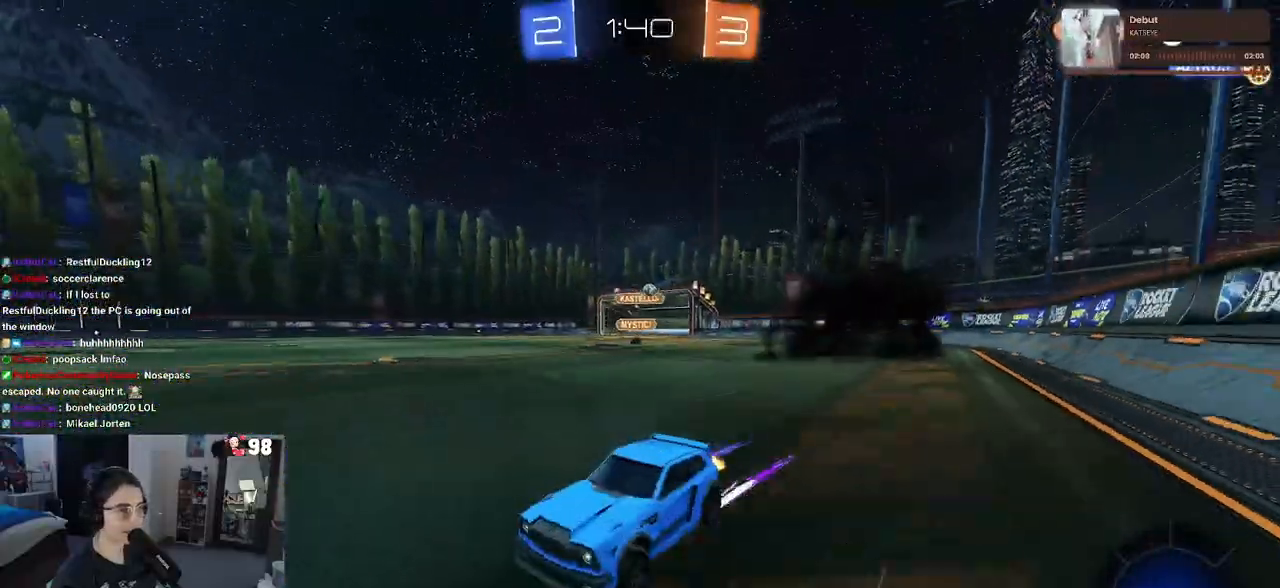
{"buttons": [], "left_stick": "right", "right_stick": "center", "events": [[50, "left_stick", "center"], [233, "left_stick", "left"], [300, "left_stick", "center"], [350, "left_stick", "right"], [367, "SQUARE", "down"], [483, "SQUARE", "up"]]}
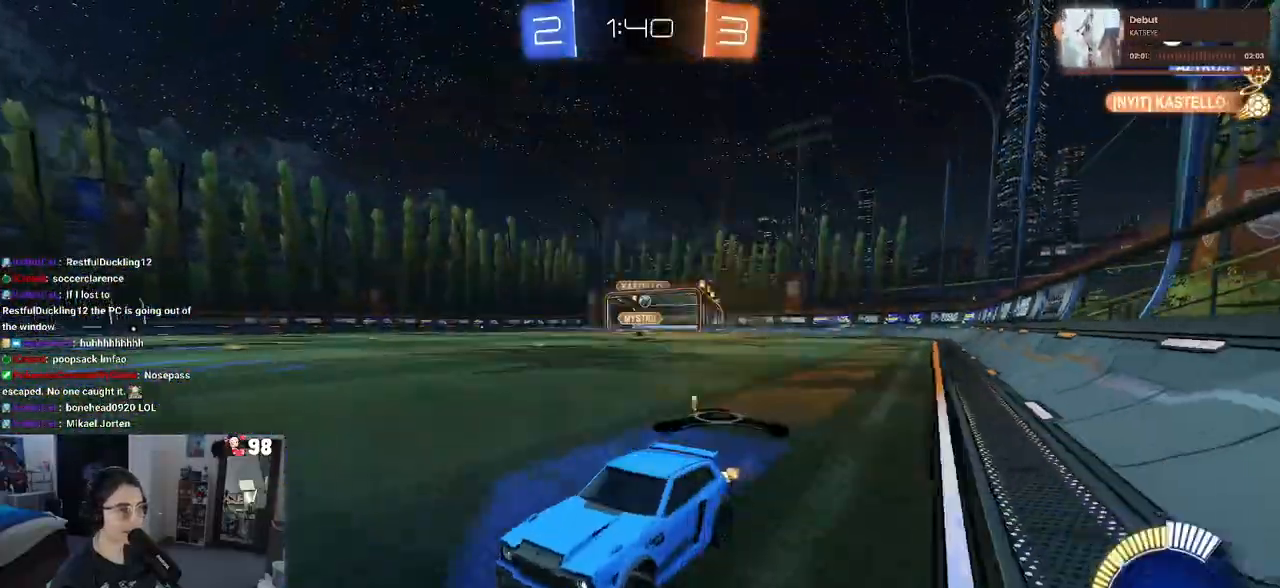
{"buttons": ["R1"], "left_stick": "right", "right_stick": "center", "events": [[450, "R1", "down"]]}
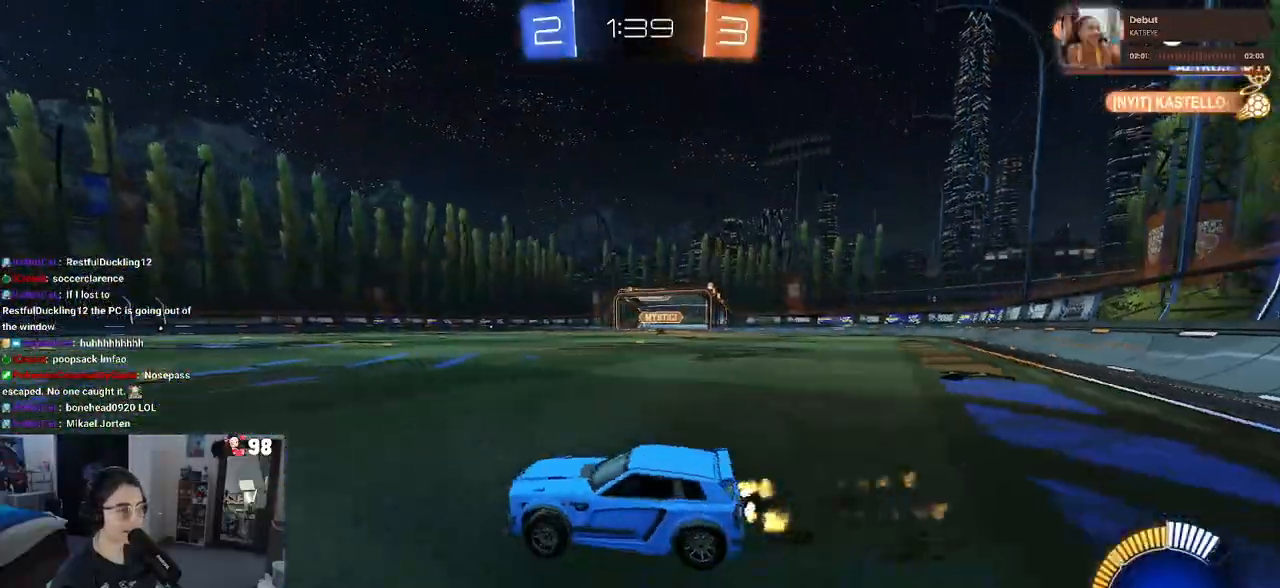
{"buttons": ["R1"], "left_stick": "center", "right_stick": "center", "events": [[350, "left_stick", "center"]]}
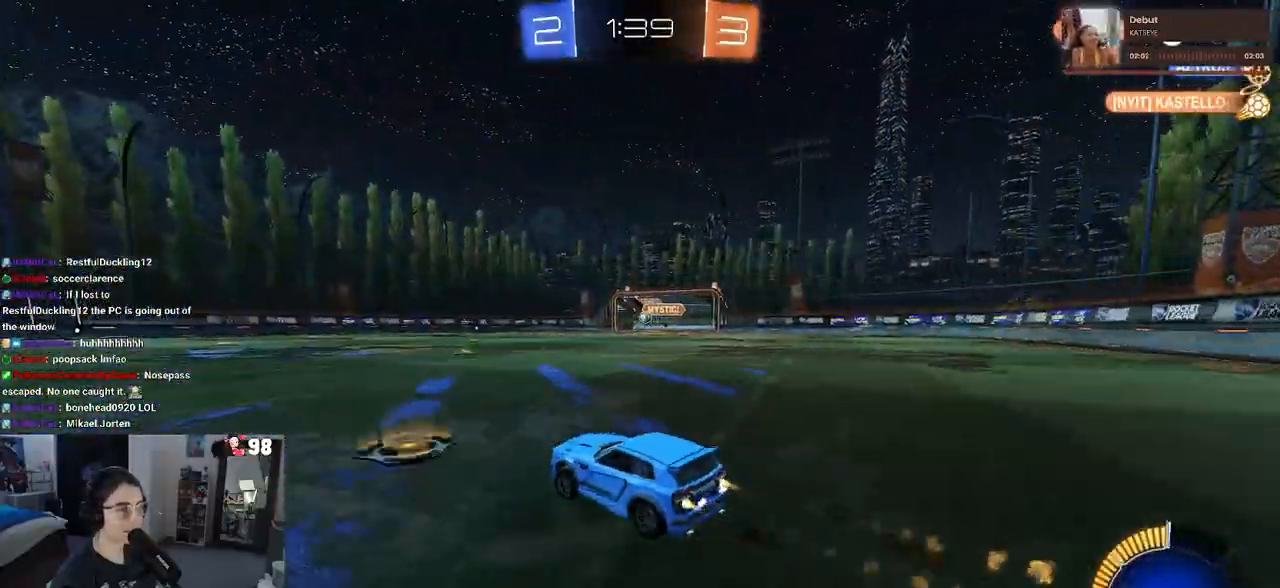
{"buttons": [], "left_stick": "center", "right_stick": "center", "events": [[150, "left_stick", "right"], [250, "R1", "up"], [250, "left_stick", "center"], [383, "left_stick", "left"], [467, "left_stick", "center"]]}
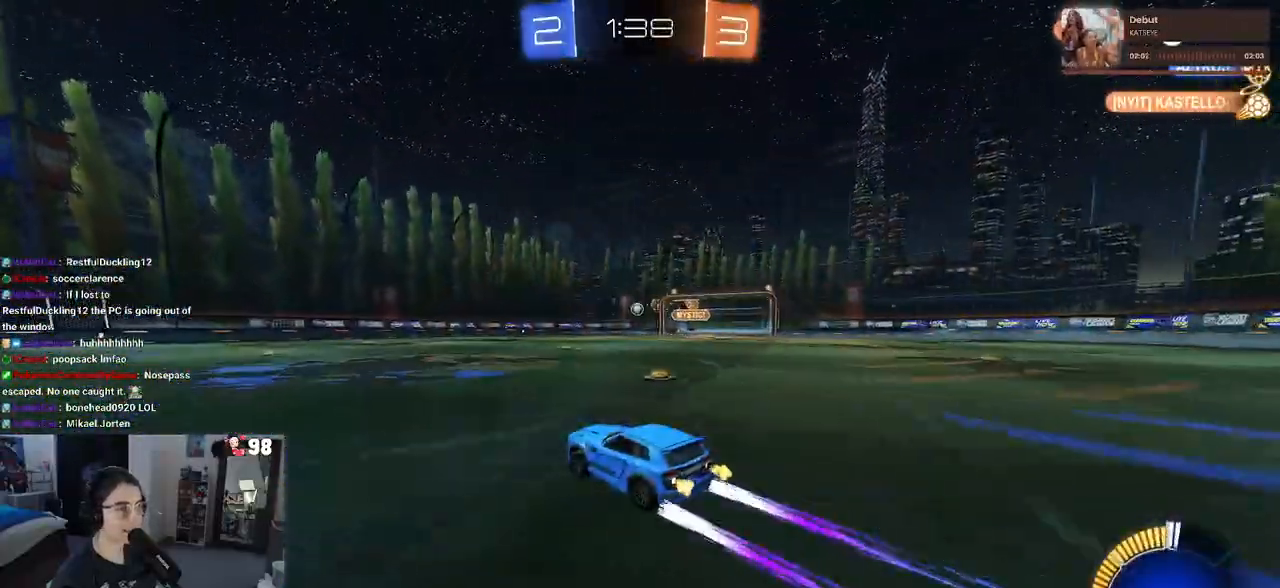
{"buttons": [], "left_stick": "center", "right_stick": "center", "events": []}
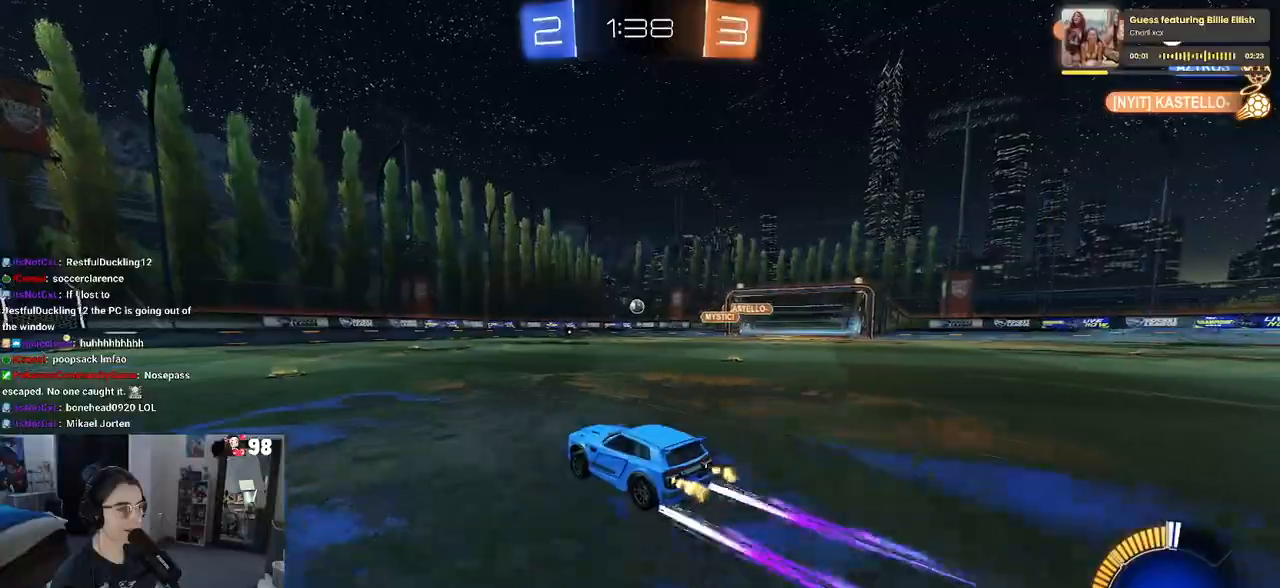
{"buttons": [], "left_stick": "center", "right_stick": "center", "events": []}
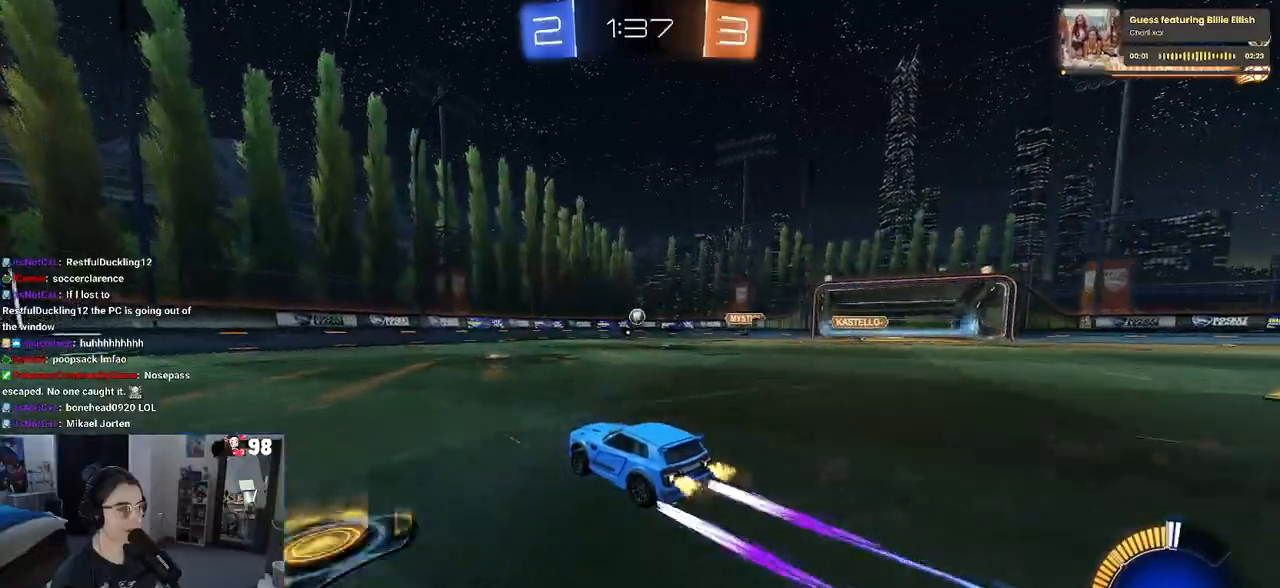
{"buttons": [], "left_stick": "center", "right_stick": "center", "events": [[267, "left_stick", "right"], [500, "left_stick", "center"]]}
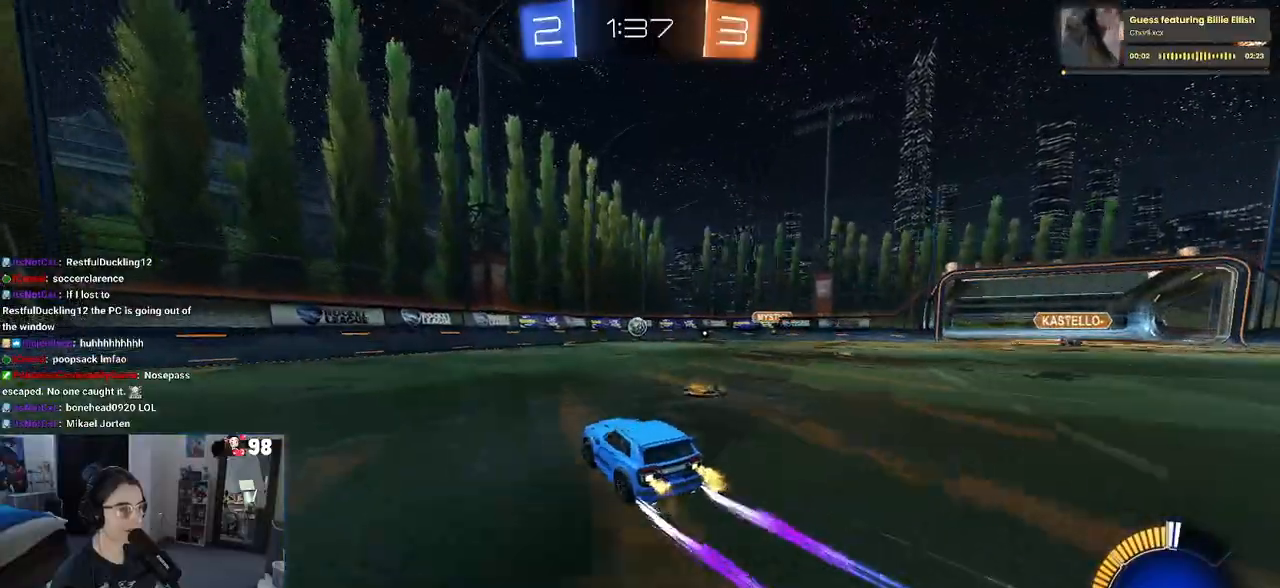
{"buttons": [], "left_stick": "center", "right_stick": "center", "events": [[100, "left_stick", "down-right"], [333, "left_stick", "center"]]}
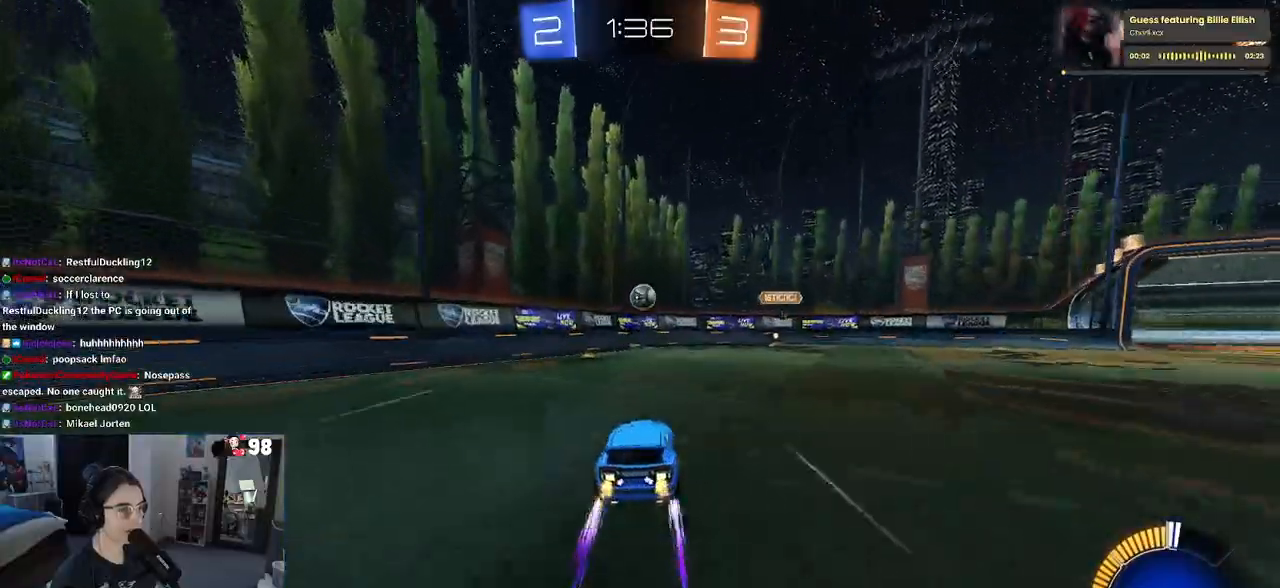
{"buttons": ["CROSS", "L1", "R1"], "left_stick": "down-right", "right_stick": "center", "events": [[33, "left_stick", "down-right"], [100, "CROSS", "down"], [283, "CROSS", "up"], [283, "left_stick", "center"], [300, "R1", "down"], [333, "CROSS", "down"], [350, "left_stick", "down-right"], [400, "L1", "down"]]}
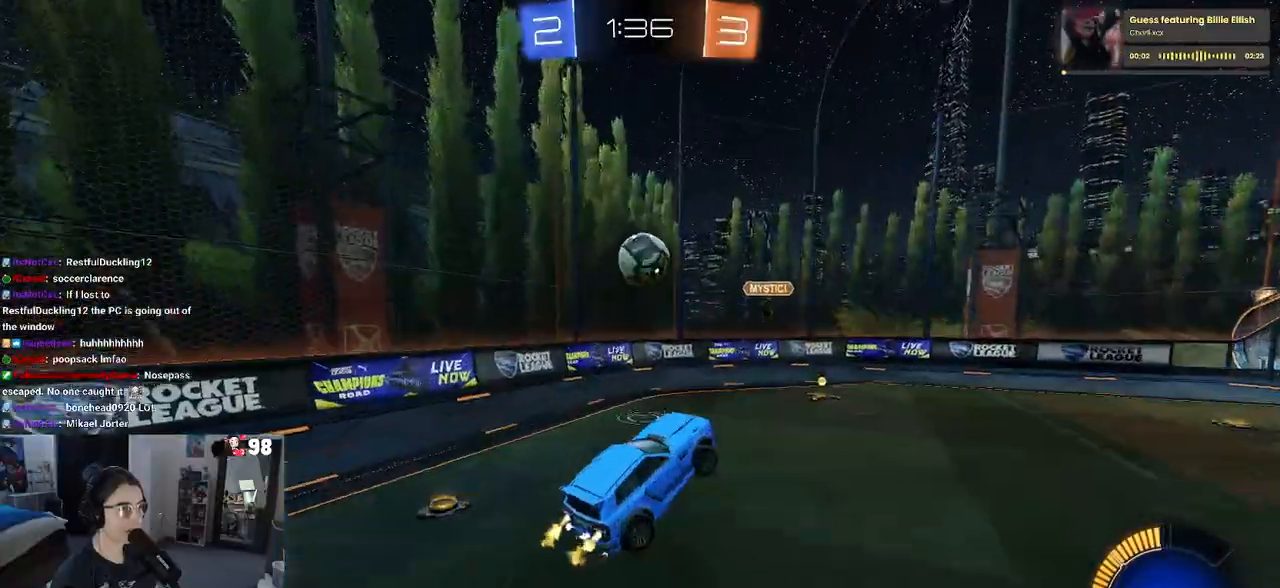
{"buttons": ["L1", "R1"], "left_stick": "down", "right_stick": "center", "events": [[150, "left_stick", "left"], [367, "left_stick", "down"], [450, "CROSS", "up"]]}
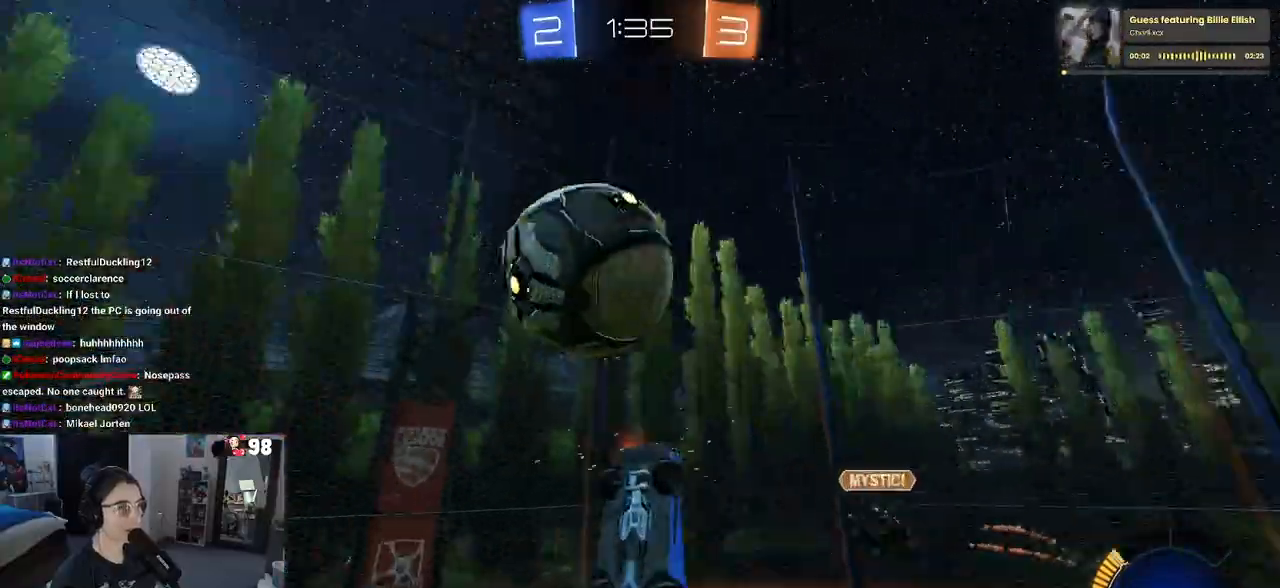
{"buttons": [], "left_stick": "down-right", "right_stick": "center", "events": [[200, "R1", "up"], [200, "left_stick", "down-right"], [417, "L1", "up"]]}
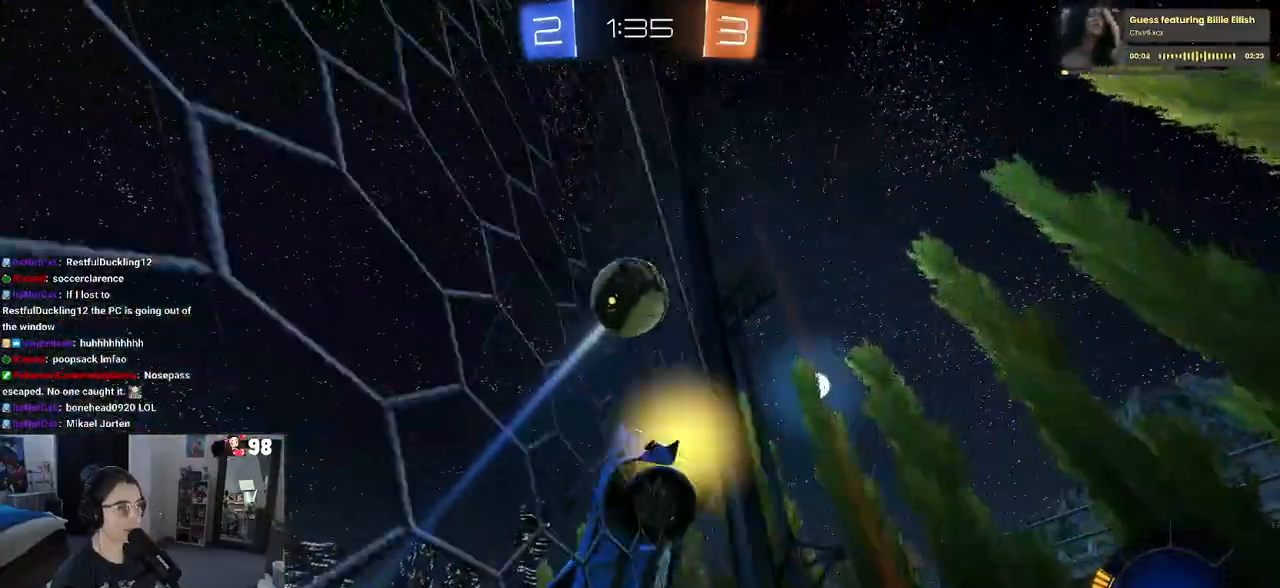
{"buttons": ["L1"], "left_stick": "down-right", "right_stick": "center", "events": [[33, "left_stick", "center"], [100, "left_stick", "down"], [150, "CROSS", "down"], [183, "L1", "down"], [333, "CROSS", "up"], [483, "left_stick", "down-right"]]}
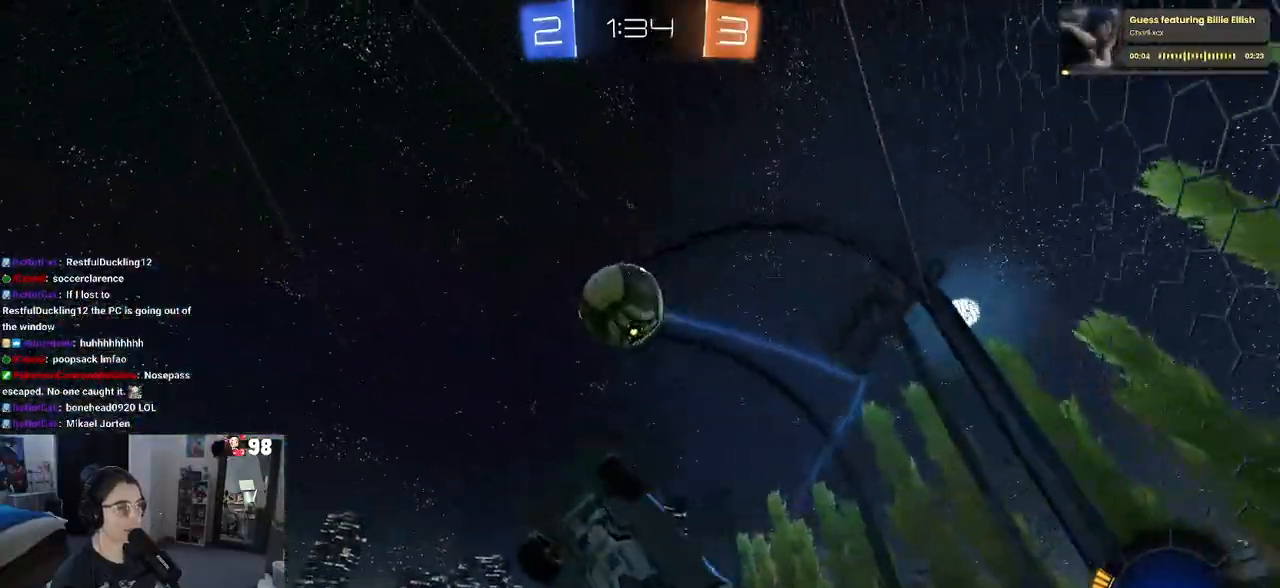
{"buttons": ["L1"], "left_stick": "down-left", "right_stick": "center", "events": [[100, "left_stick", "up-right"], [150, "left_stick", "up"], [167, "R1", "down"], [250, "left_stick", "up-left"], [400, "R1", "up"], [417, "left_stick", "down-left"]]}
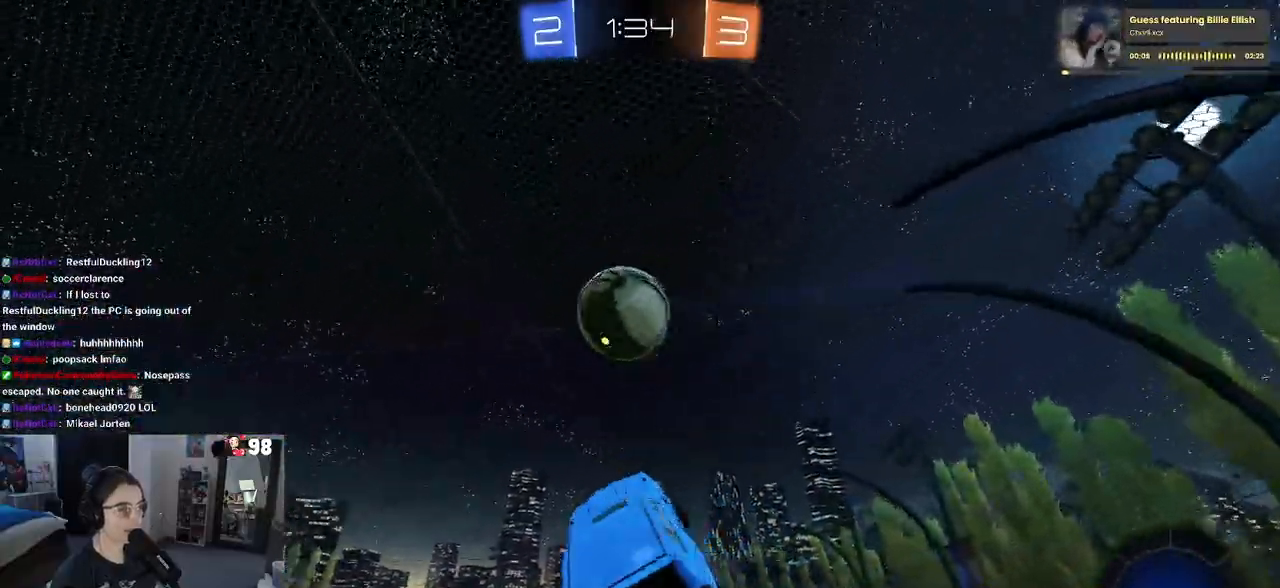
{"buttons": ["R1"], "left_stick": "center", "right_stick": "center", "events": [[67, "R1", "down"], [200, "L1", "up"], [233, "left_stick", "down-right"], [367, "left_stick", "center"]]}
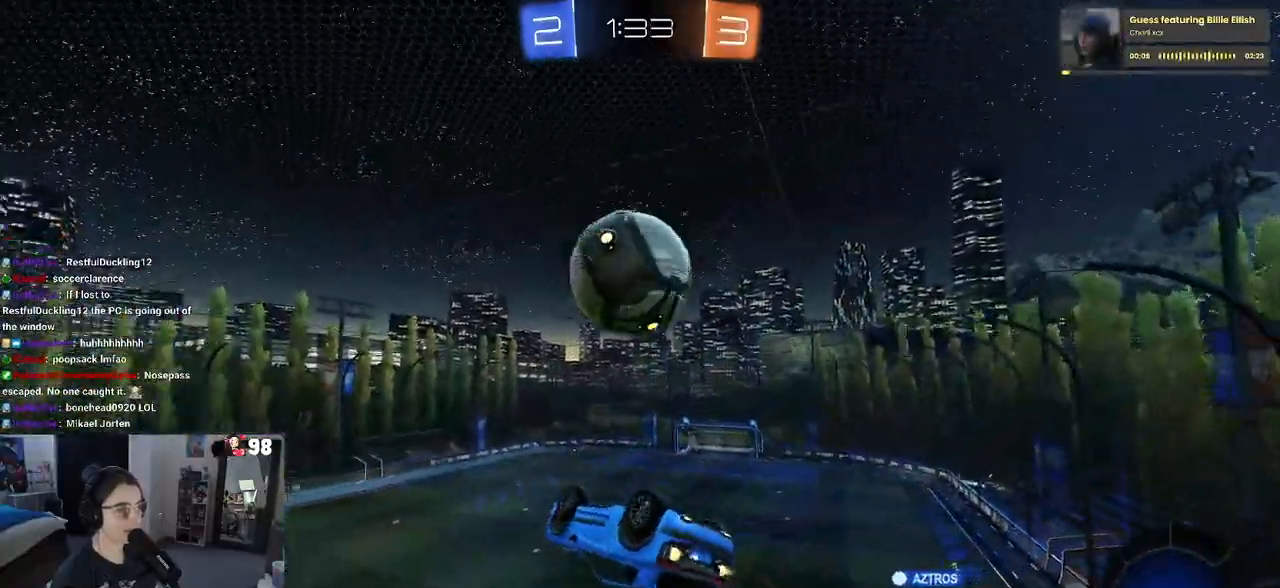
{"buttons": ["SQUARE", "R1"], "left_stick": "up-right", "right_stick": "center", "events": [[50, "left_stick", "up"], [233, "left_stick", "right"], [367, "left_stick", "up-right"], [500, "SQUARE", "down"]]}